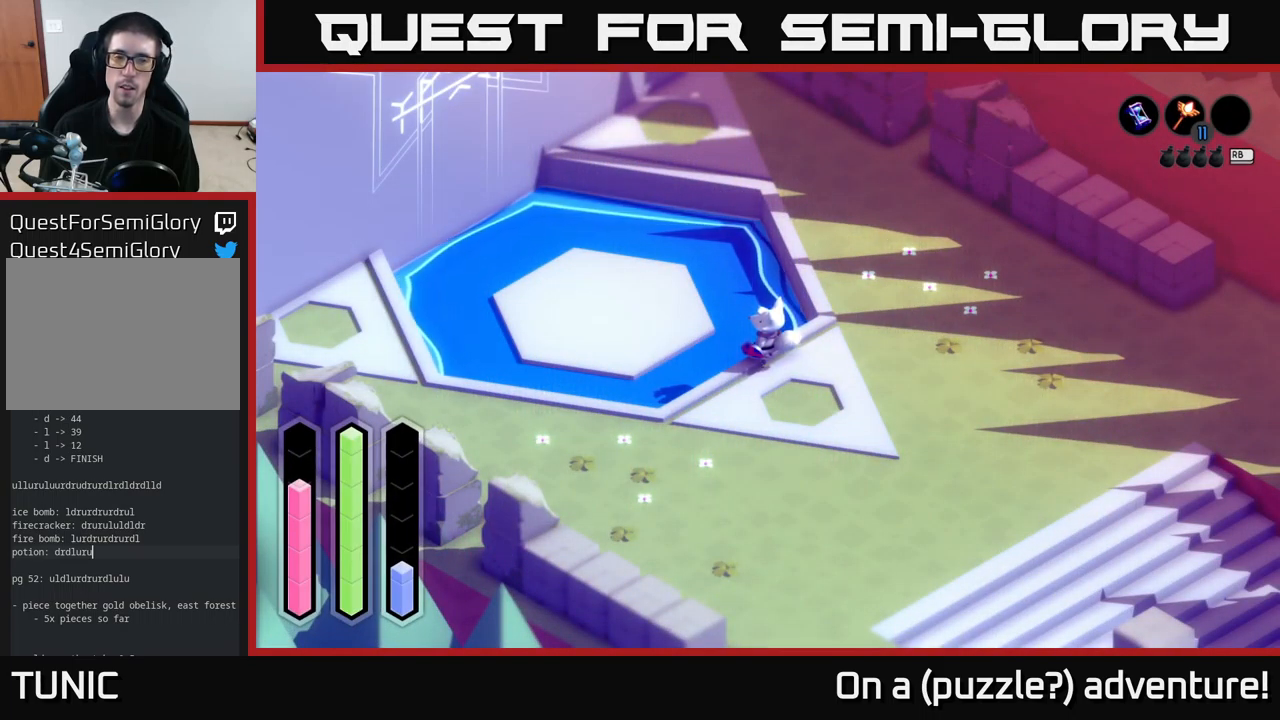
Gameplay with a controller (Xbox layout); each line is a JSON object with the inputs held at the frame after it. "events" lists button and stick changes between this image and that frame as [ms after this image, input, new state], when the widget could be followed in between.
{"buttons": [], "left_stick": "up-right", "right_stick": "center", "events": [[433, "left_stick", "up-right"]]}
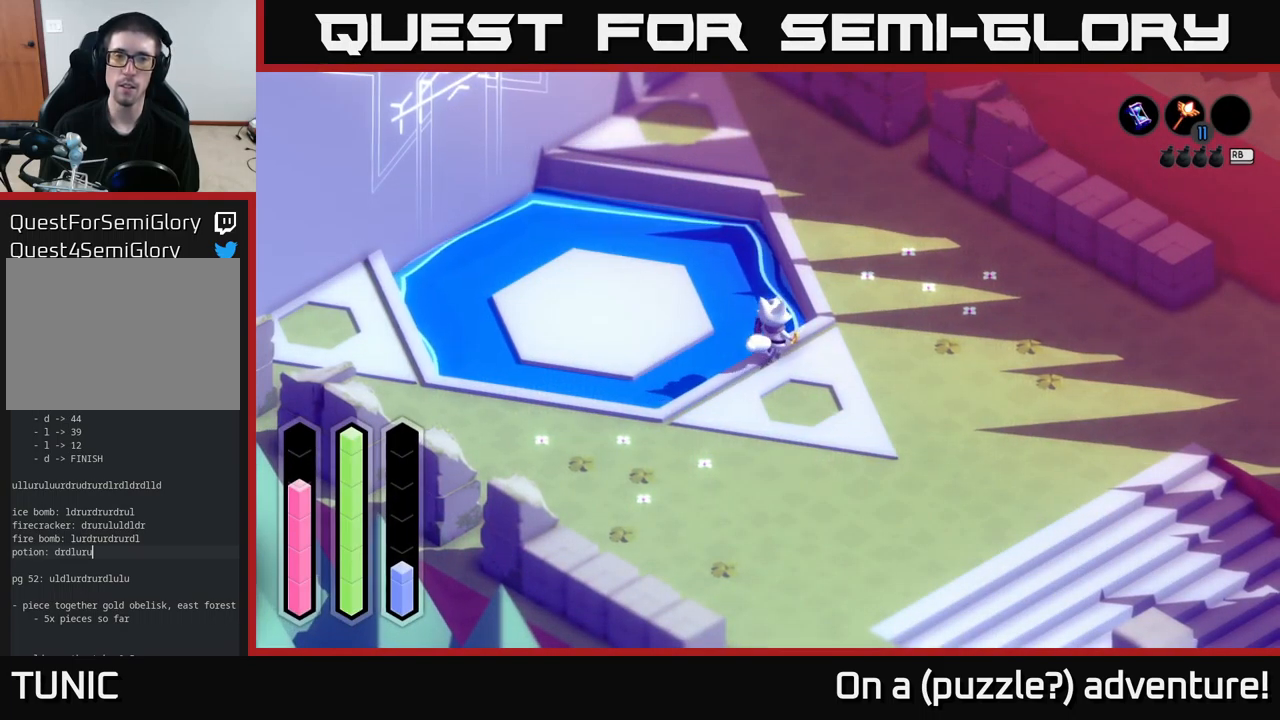
{"buttons": [], "left_stick": "up", "right_stick": "center", "events": [[467, "left_stick", "up"]]}
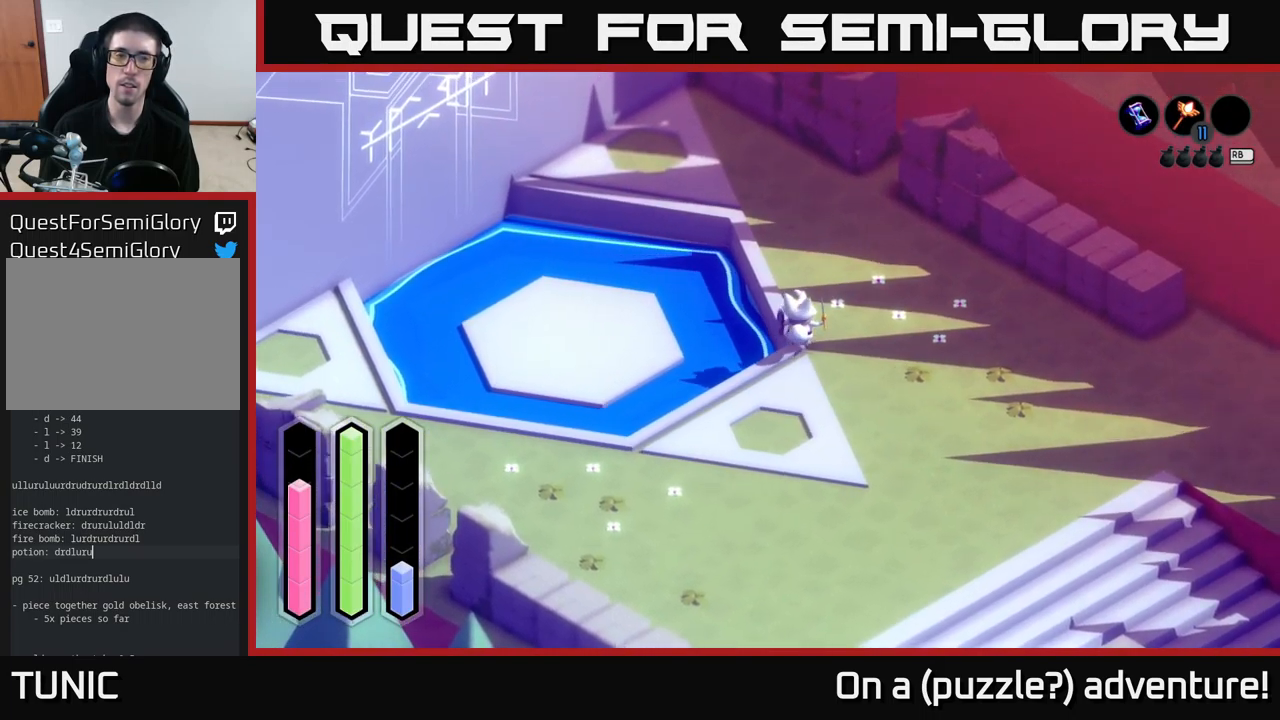
{"buttons": ["A"], "left_stick": "up-left", "right_stick": "center", "events": [[67, "left_stick", "up-left"], [133, "A", "down"]]}
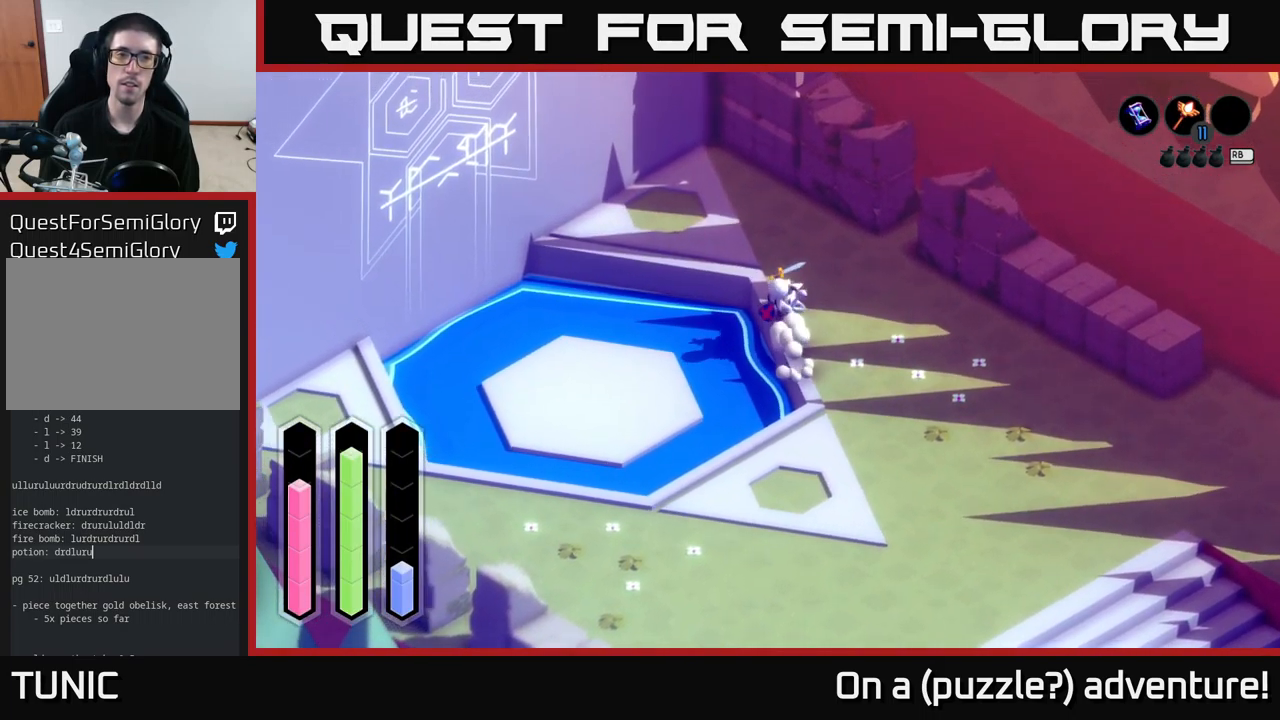
{"buttons": [], "left_stick": "up-left", "right_stick": "center", "events": [[17, "A", "up"]]}
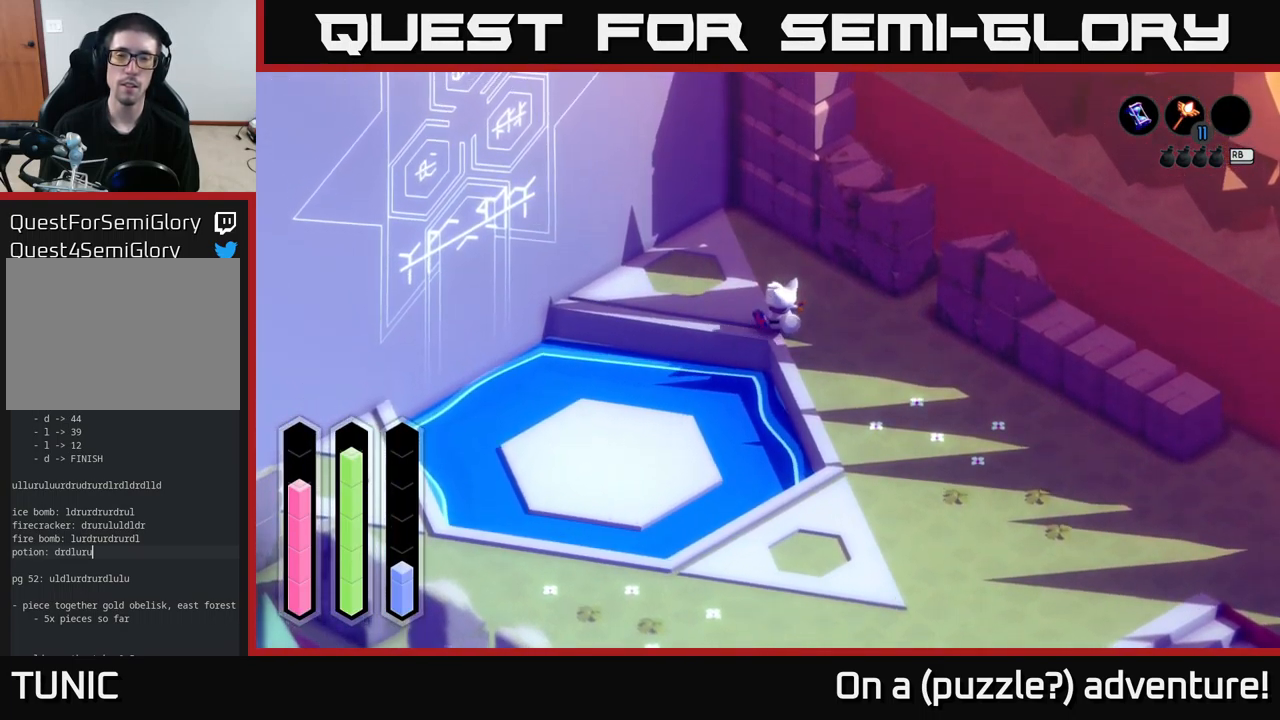
{"buttons": [], "left_stick": "down-right", "right_stick": "center", "events": [[384, "left_stick", "down-left"], [467, "left_stick", "down-right"]]}
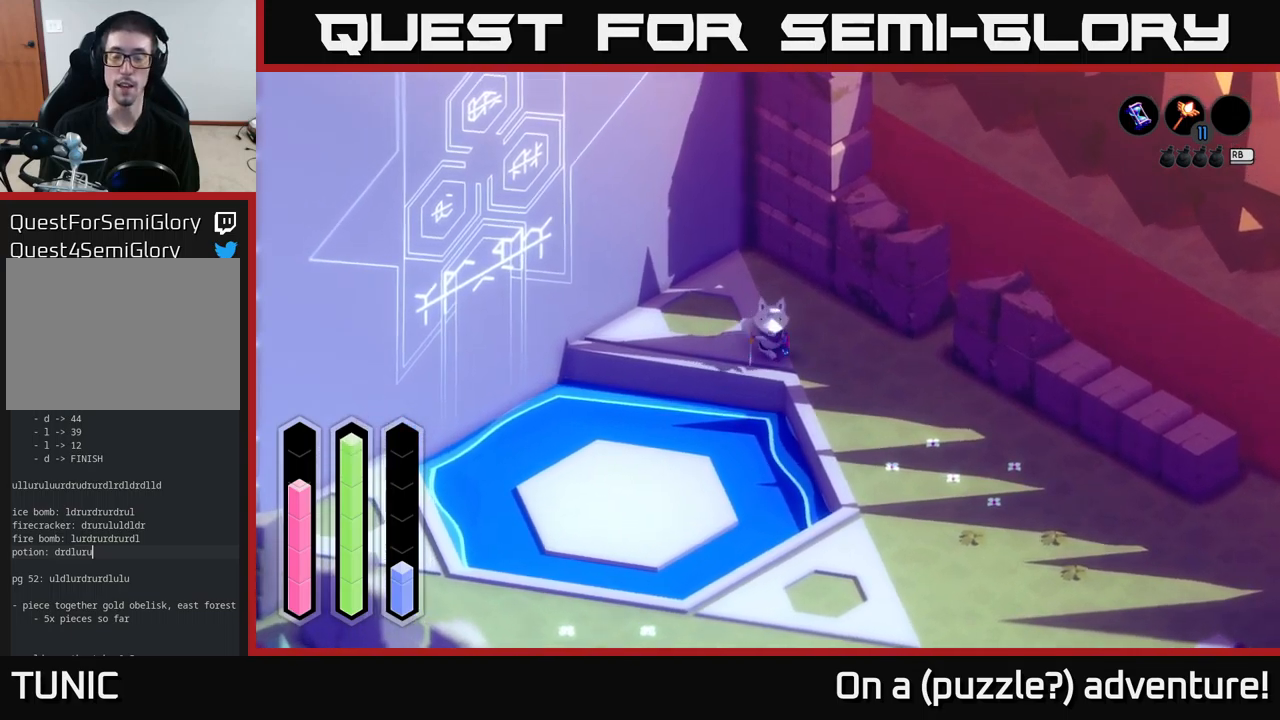
{"buttons": ["A"], "left_stick": "down", "right_stick": "center", "events": [[267, "A", "down"], [267, "left_stick", "down"]]}
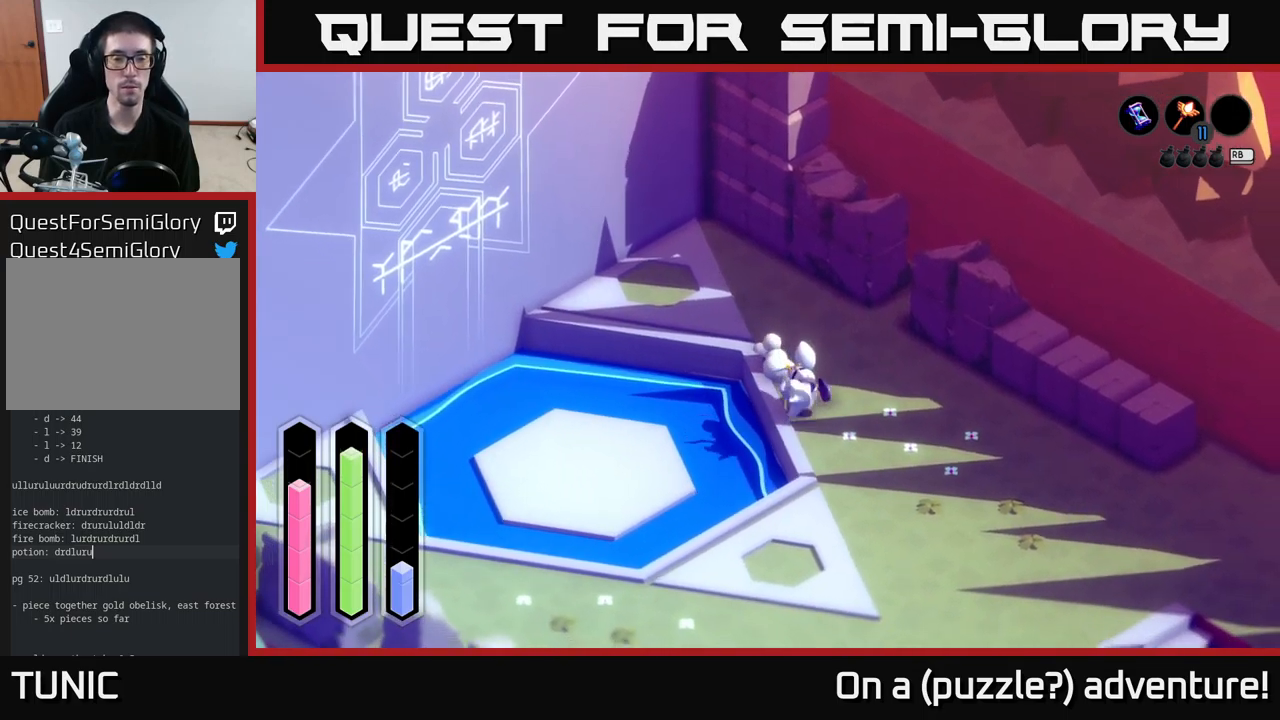
{"buttons": ["A"], "left_stick": "down", "right_stick": "center", "events": []}
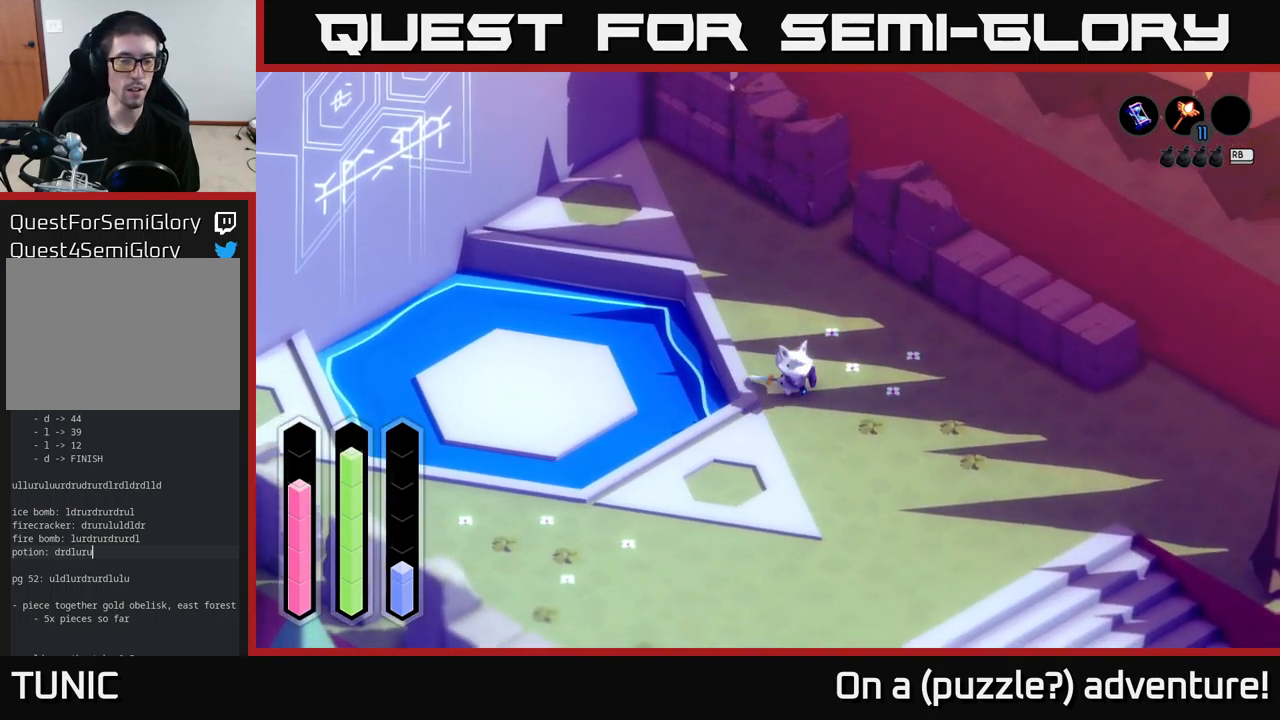
{"buttons": [], "left_stick": "center", "right_stick": "center", "events": [[134, "left_stick", "down-left"], [267, "left_stick", "left"], [367, "A", "up"], [467, "left_stick", "center"]]}